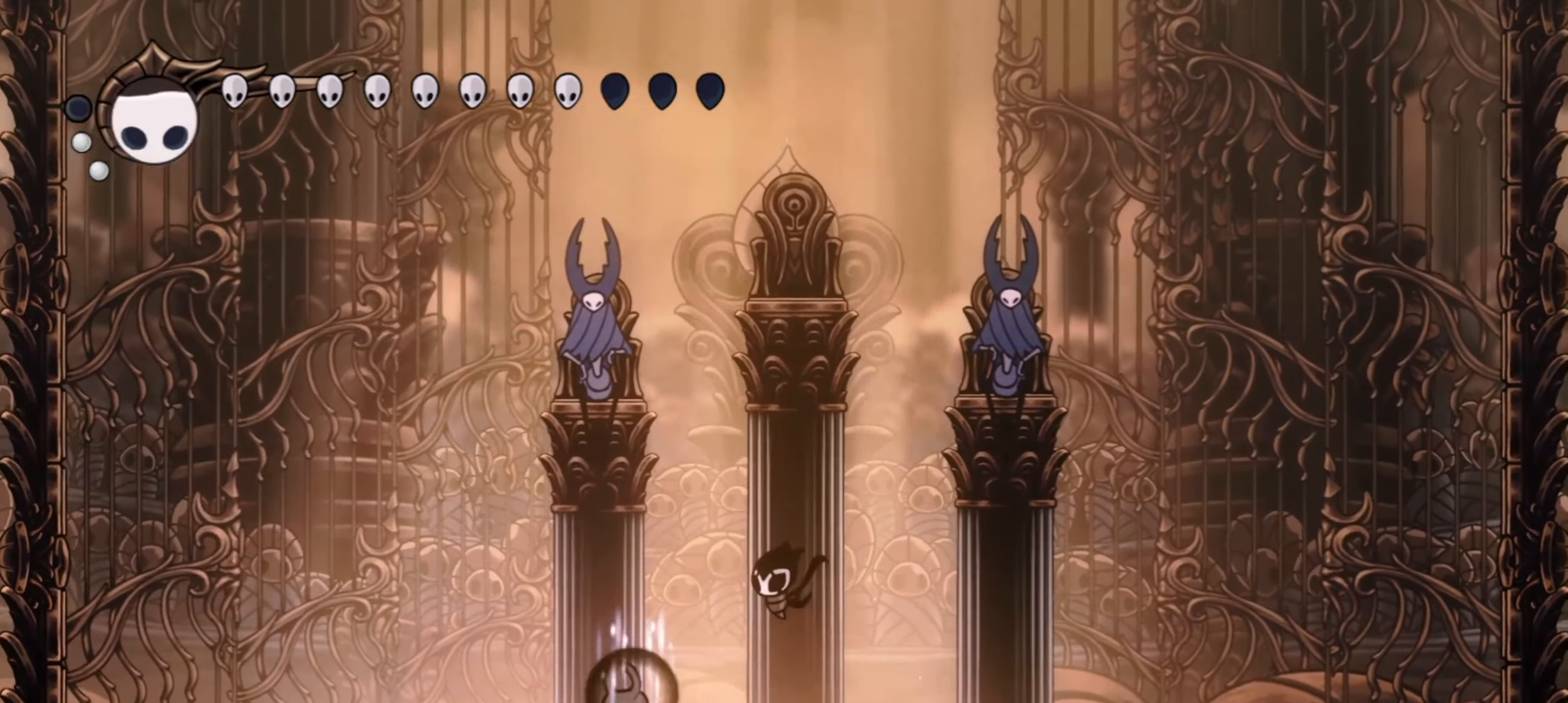
Gameplay with keyboard; each line is a JSON object with the keys held at the frame after it. "events" lists presses ("down") and releases ("up") of "a", "c", "d", "down", "f", "i", "left", "right", "s", "up", "x" and "z" between this image and that frame as [ms after this image, input, new state], when the widget could be followed in between. No other keys are recorded. Mouse input is not recorded.
{"keys": ["a"], "events": []}
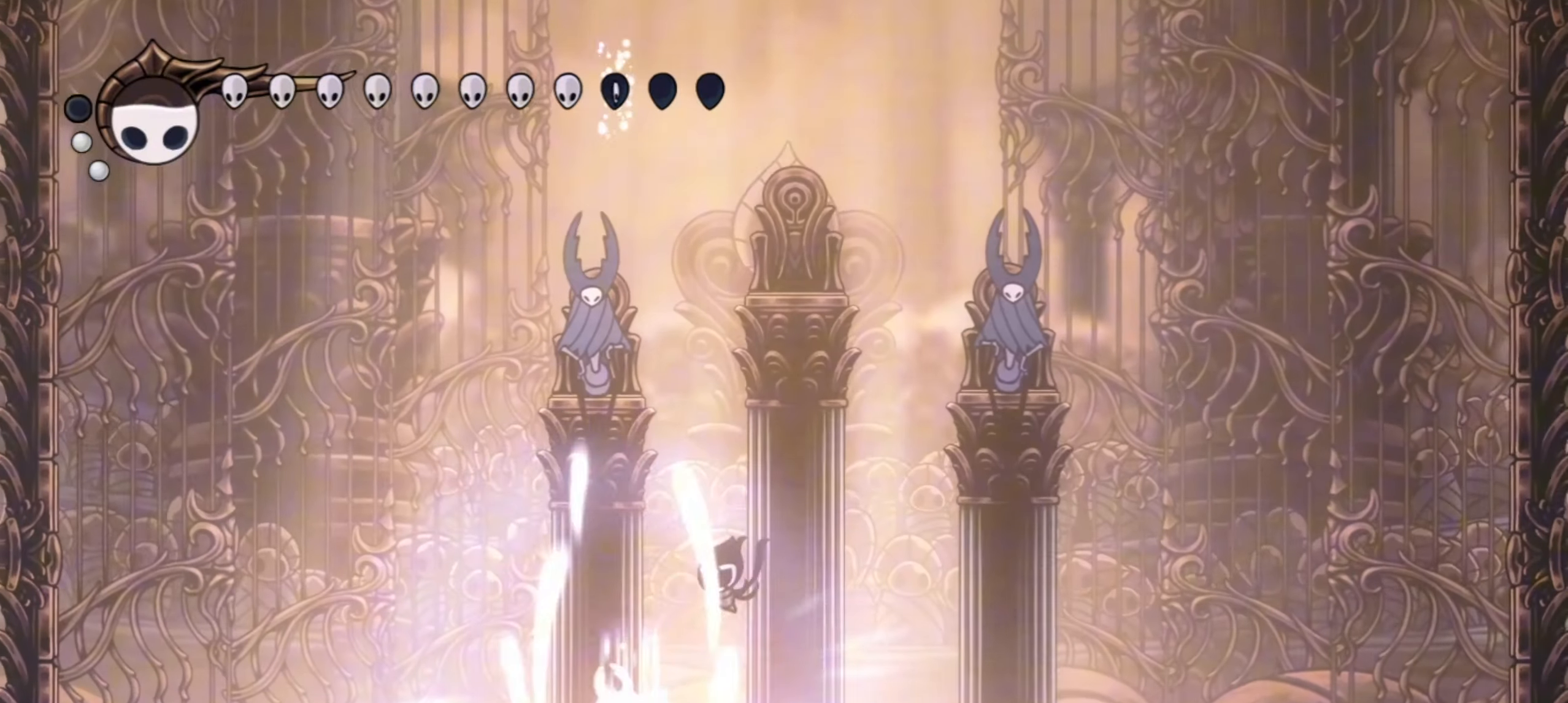
{"keys": ["a"], "events": []}
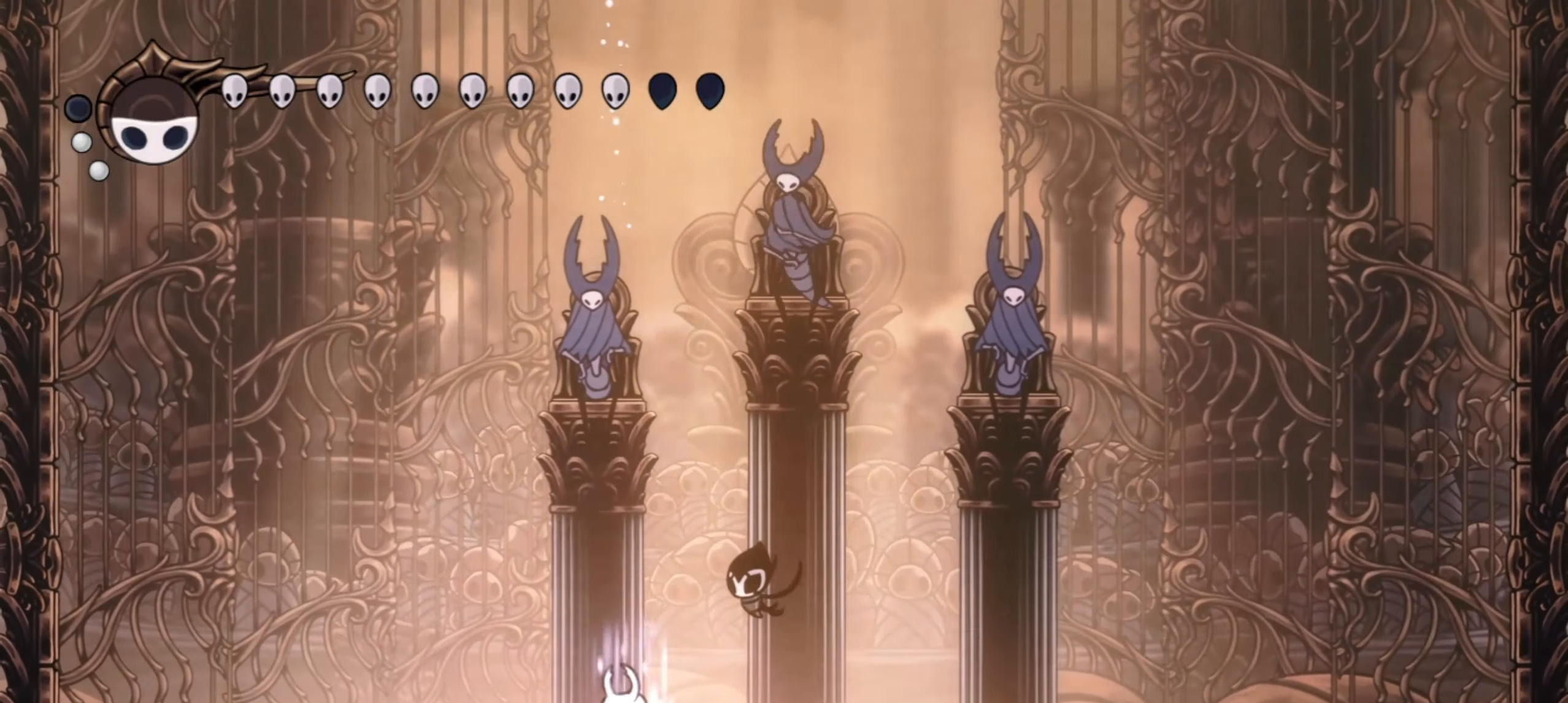
{"keys": ["a"], "events": []}
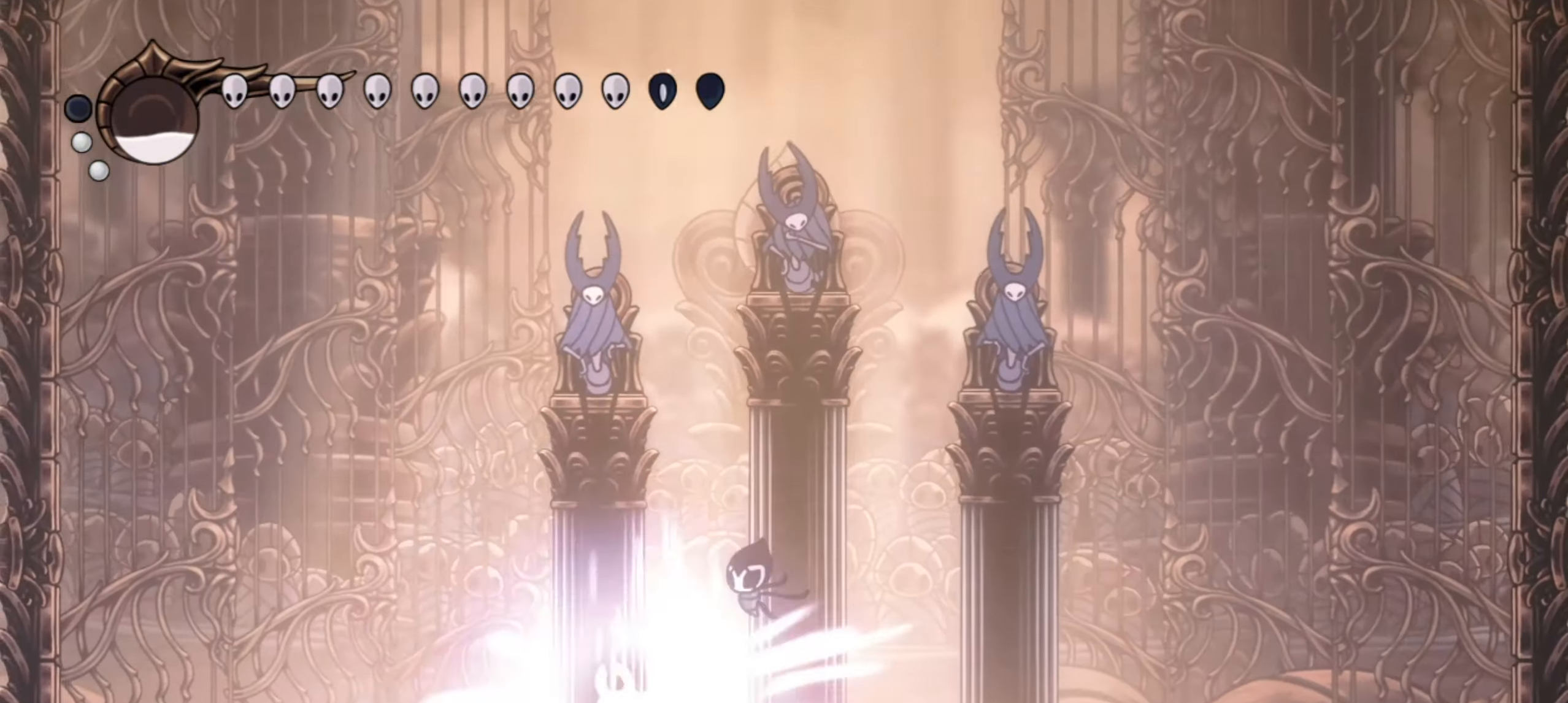
{"keys": ["a"], "events": []}
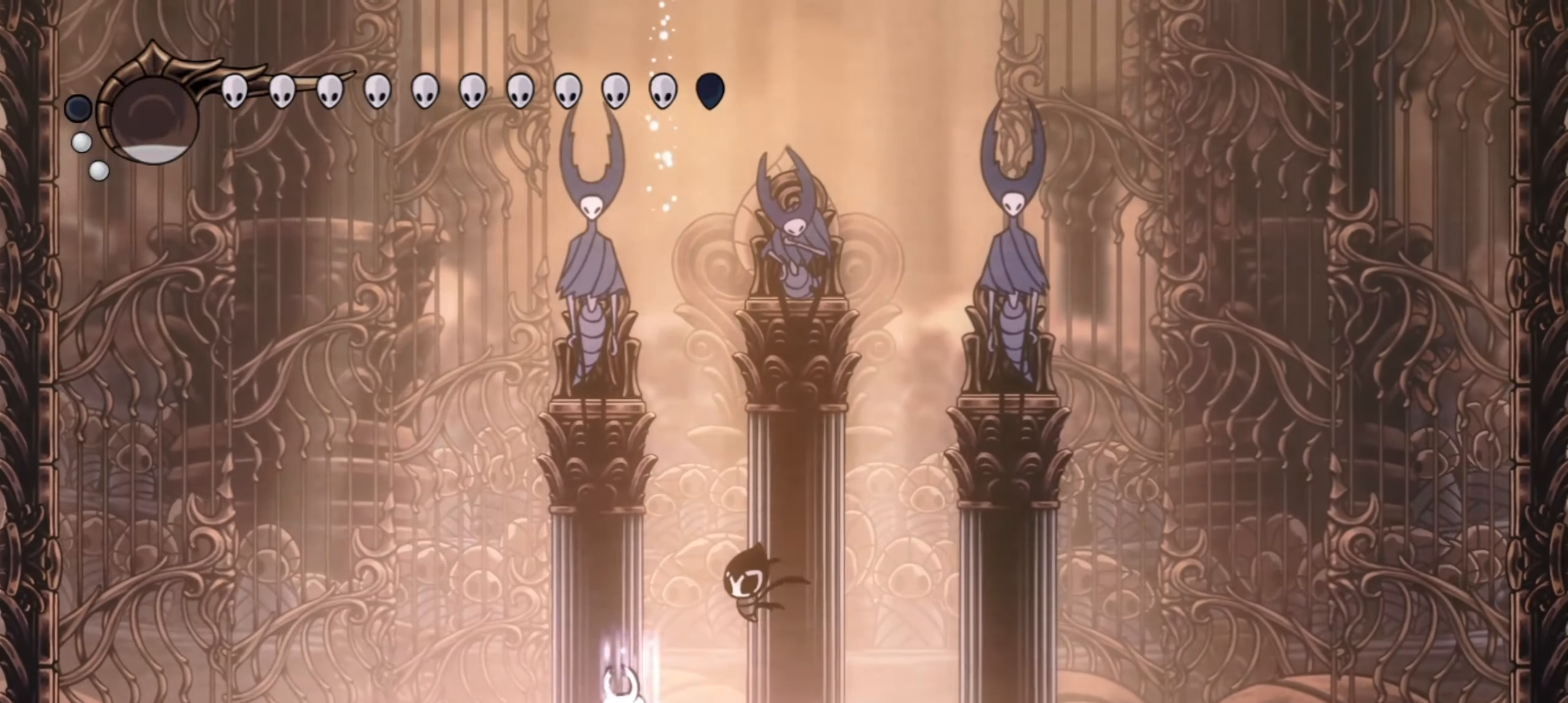
{"keys": ["a"], "events": []}
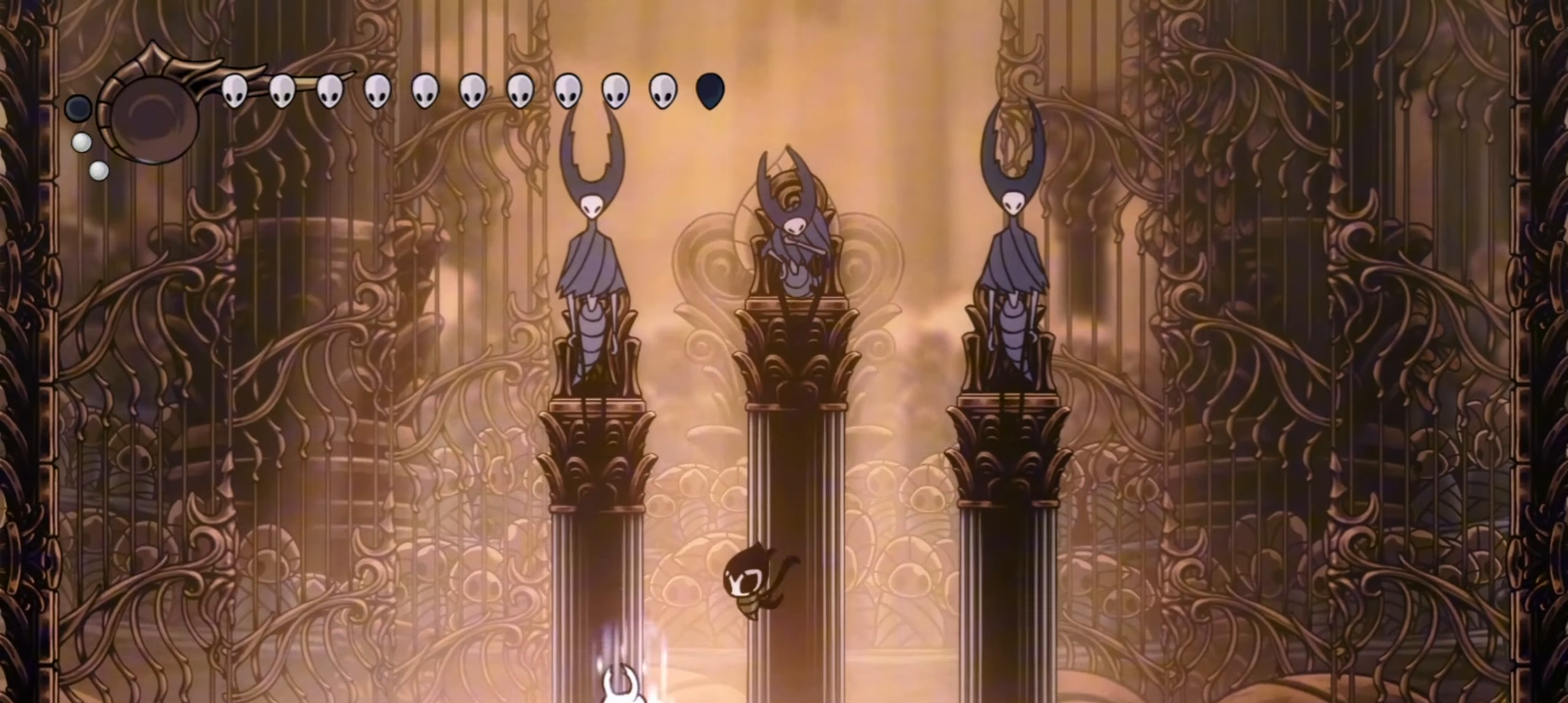
{"keys": ["a"], "events": []}
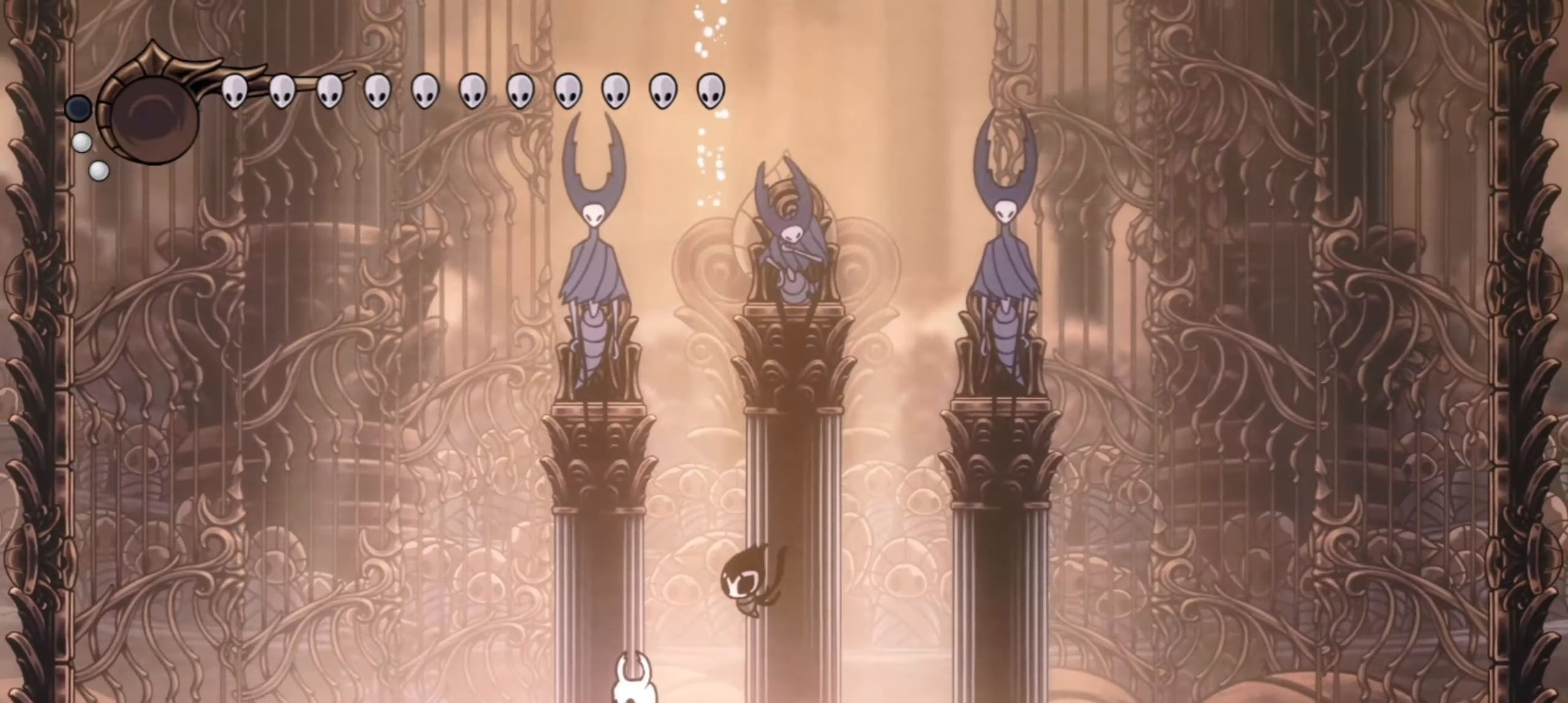
{"keys": ["right", "up"], "events": [[33, "a", "up"], [183, "up", "down"], [217, "right", "down"], [267, "c", "down"], [467, "c", "up"]]}
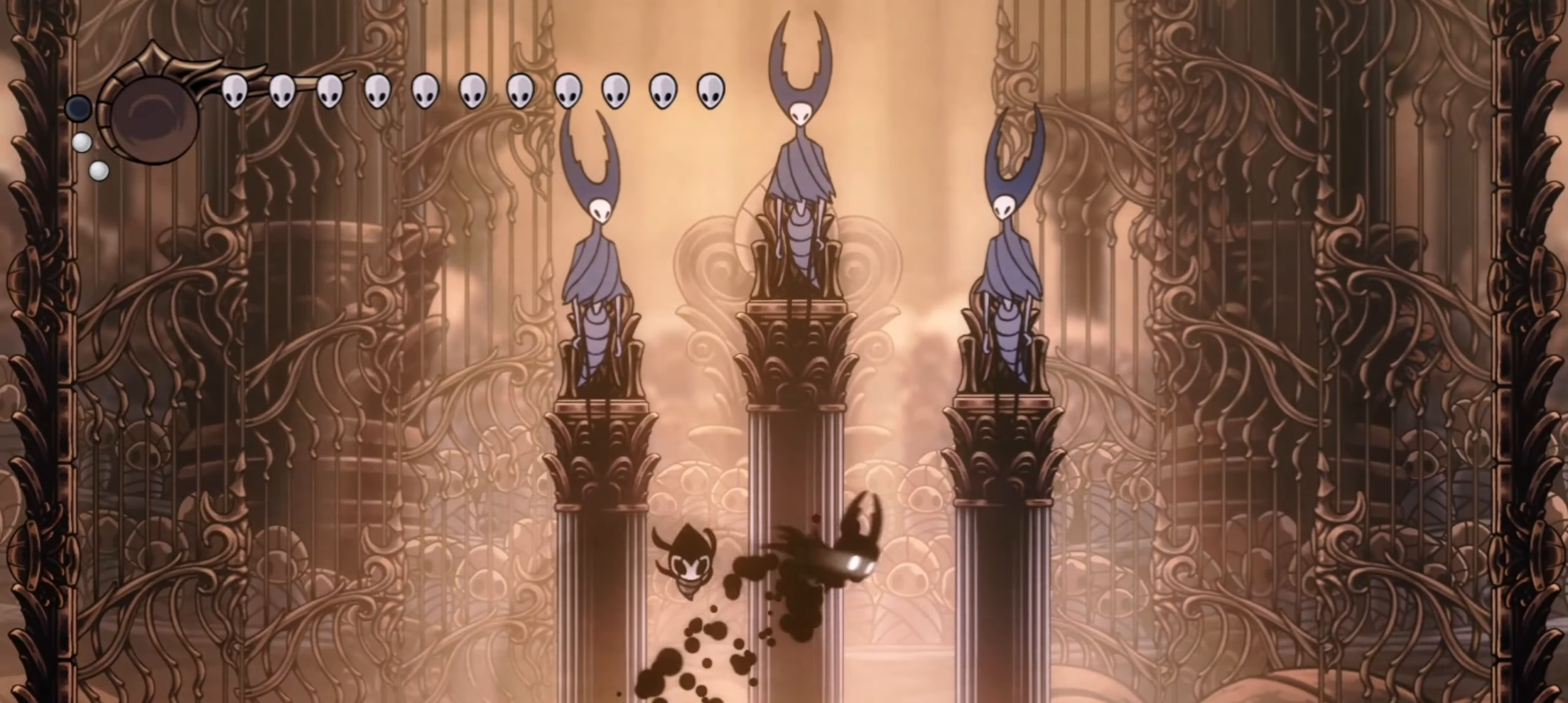
{"keys": ["left"], "events": [[200, "right", "up"], [333, "left", "down"], [433, "up", "up"]]}
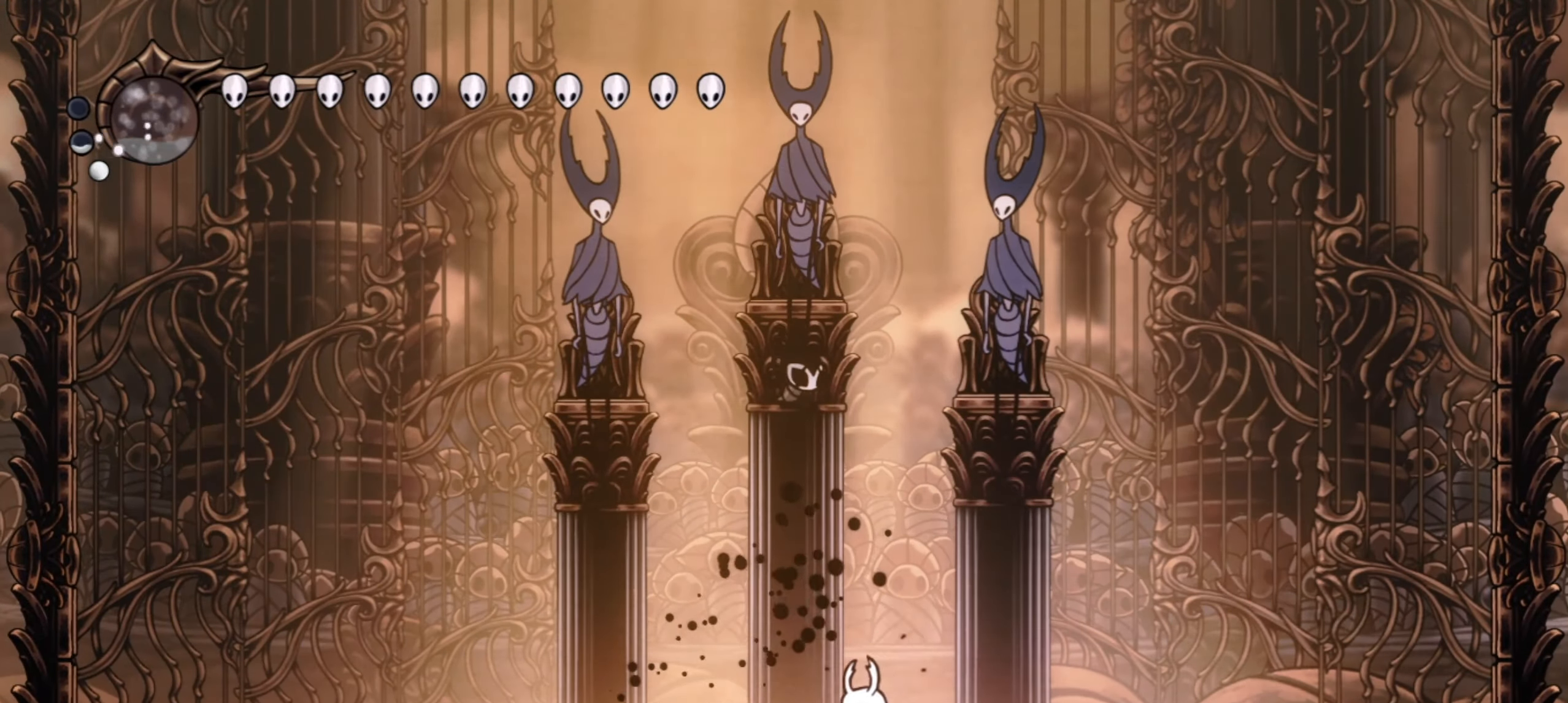
{"keys": ["up"], "events": [[167, "up", "down"], [217, "c", "down"], [400, "c", "up"], [450, "left", "up"]]}
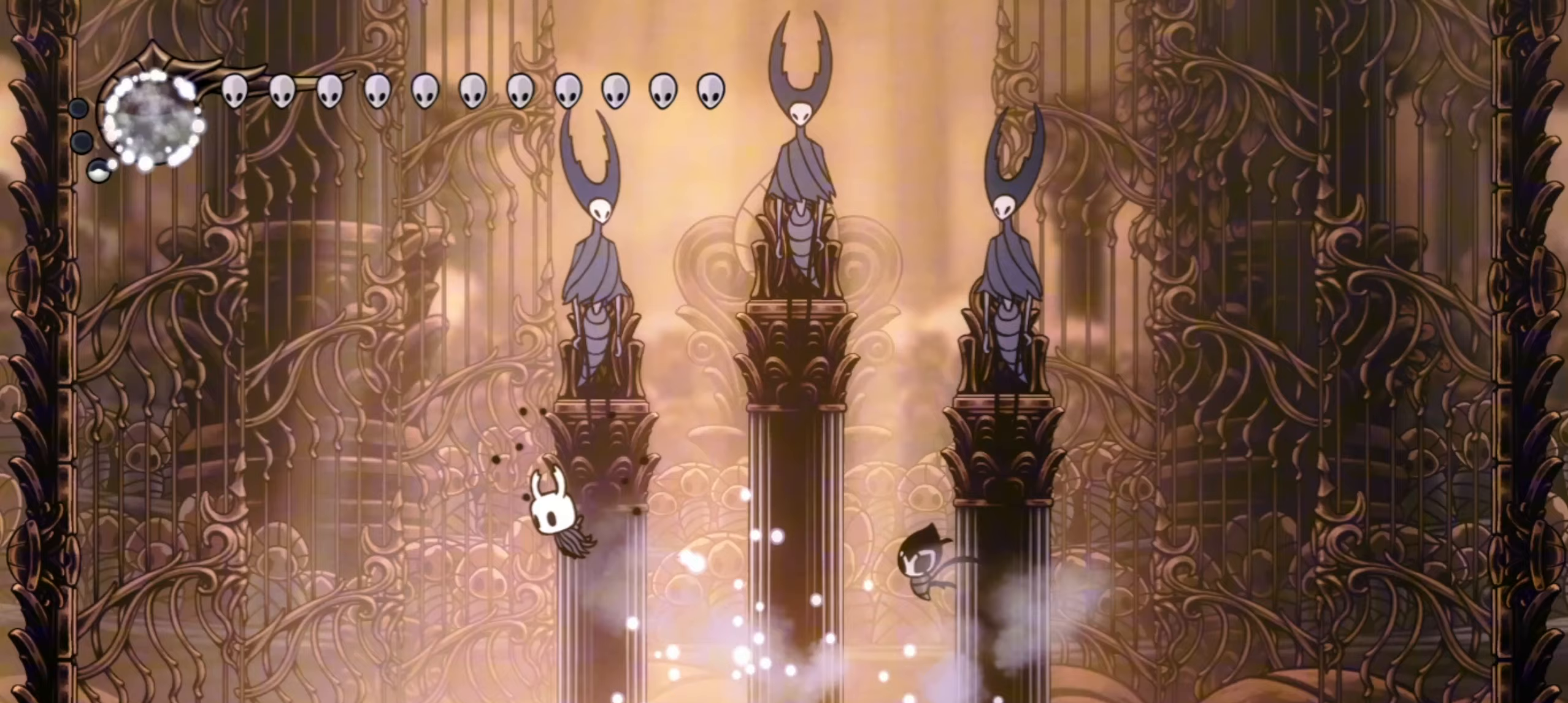
{"keys": [], "events": [[33, "right", "down"], [417, "right", "up"], [467, "up", "up"]]}
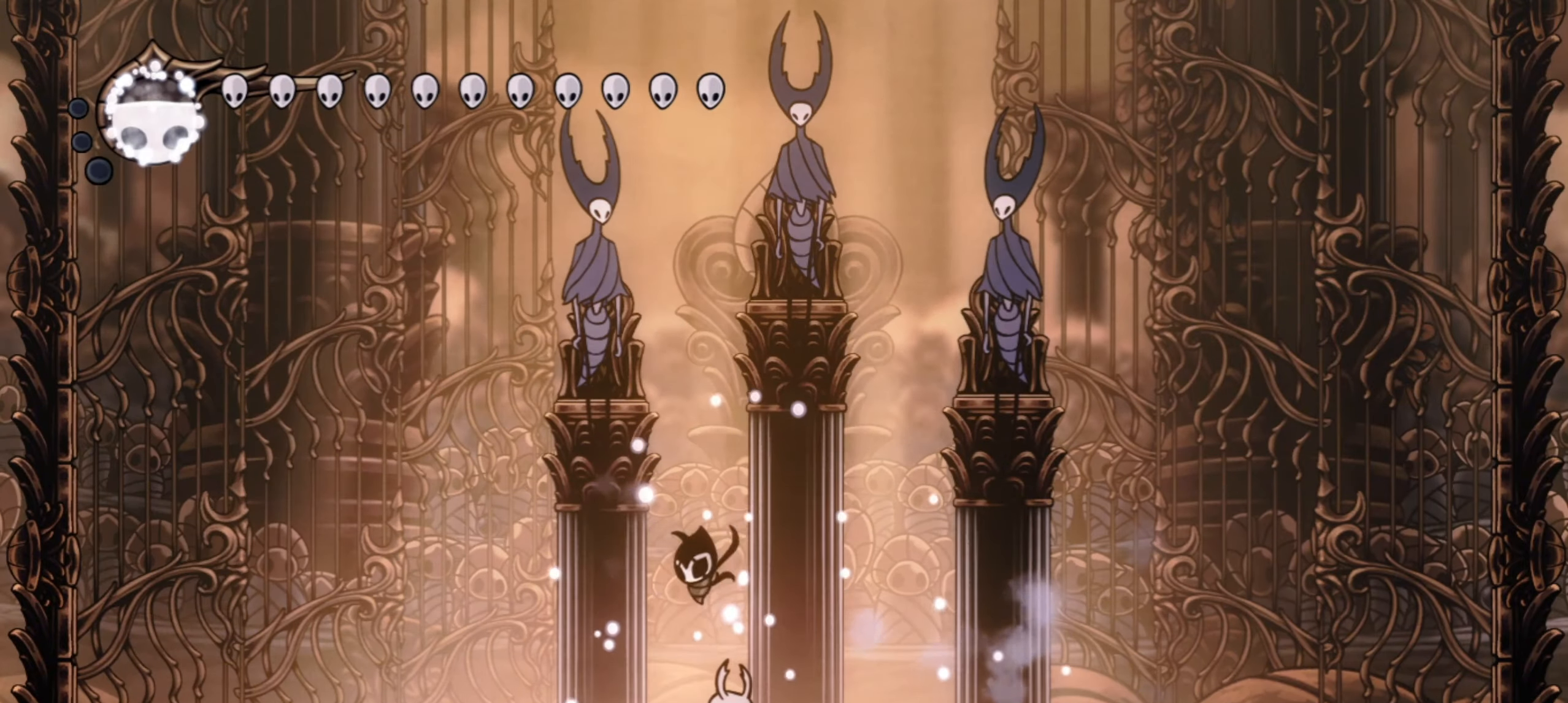
{"keys": ["right", "up"], "events": [[233, "up", "down"], [333, "c", "down"], [333, "right", "down"], [467, "c", "up"]]}
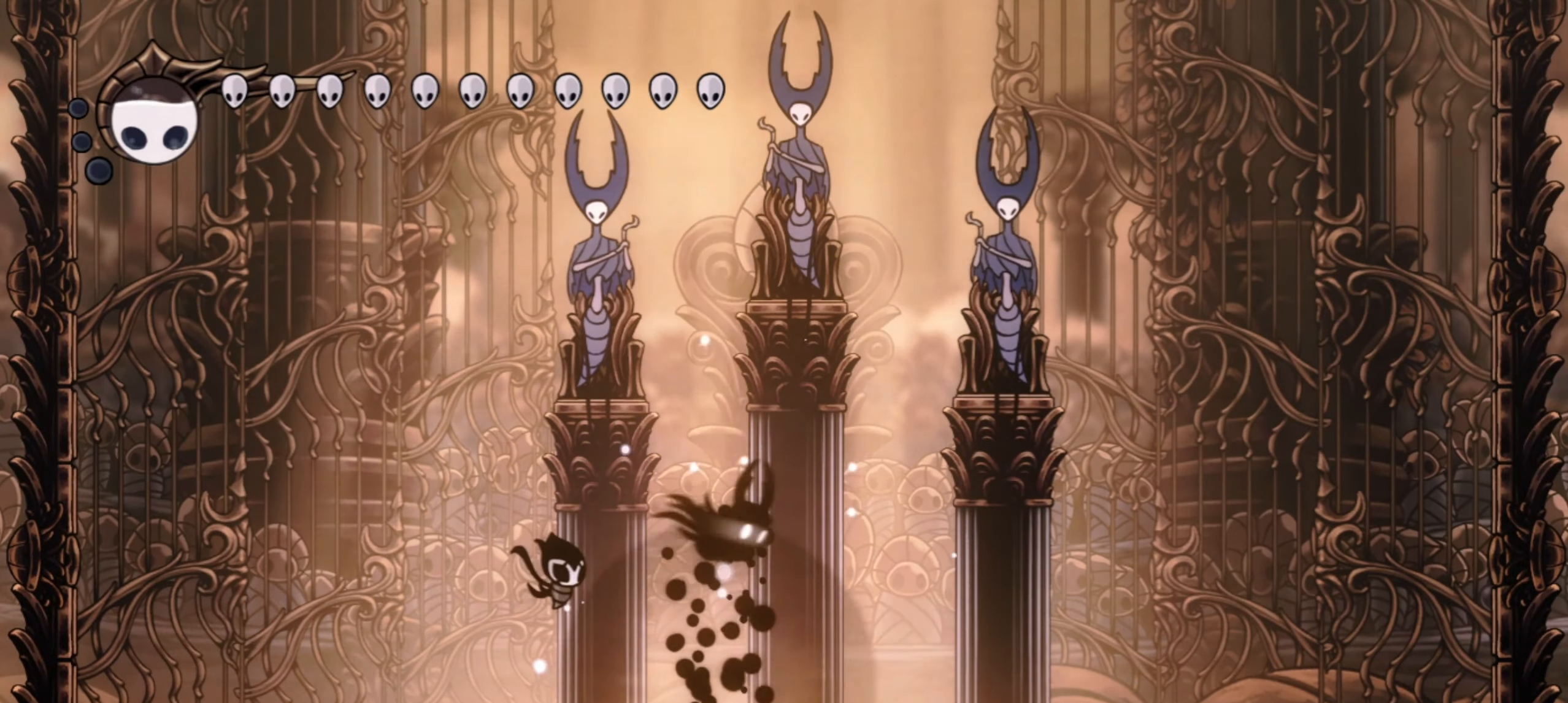
{"keys": ["left", "up"], "events": [[167, "right", "up"], [267, "left", "down"]]}
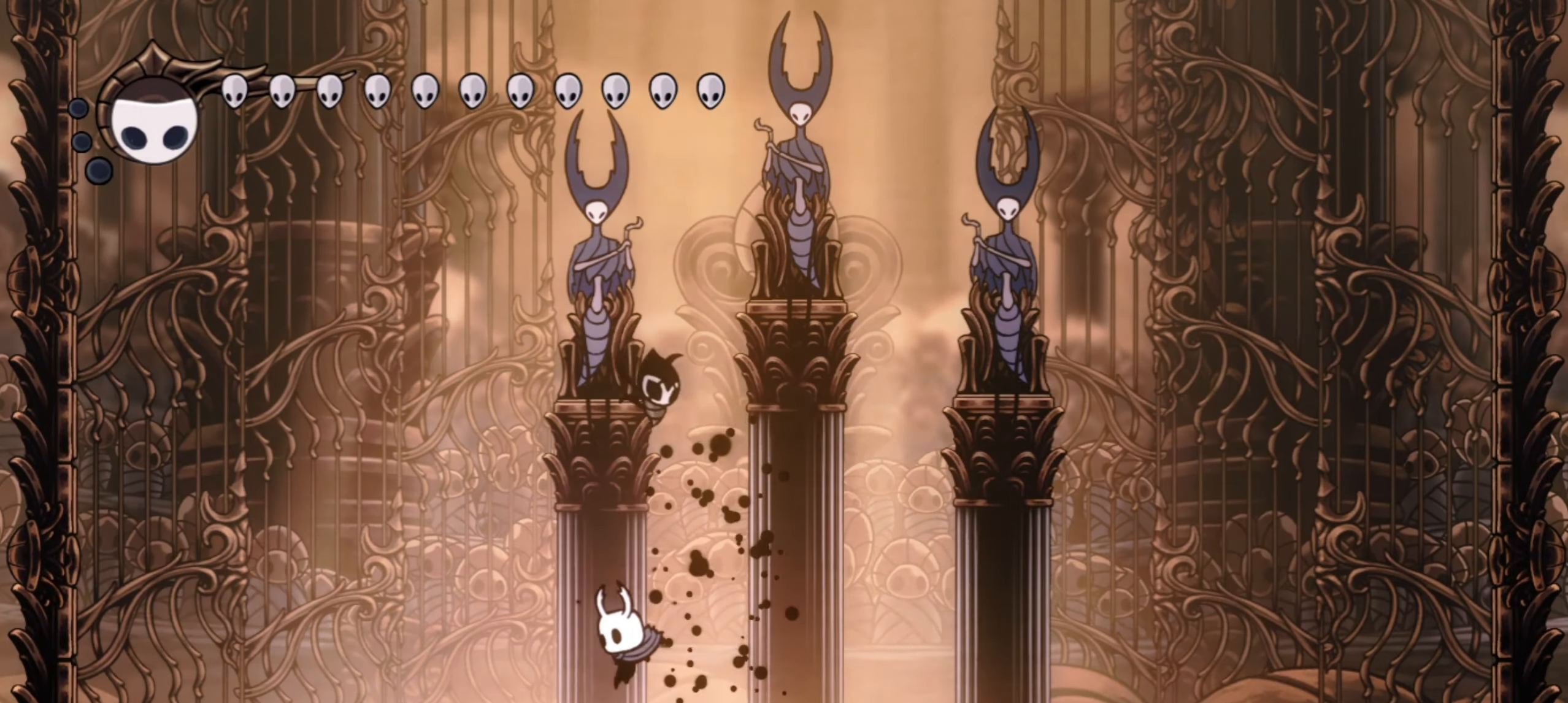
{"keys": ["right", "up"], "events": [[133, "c", "down"], [183, "left", "up"], [267, "c", "up"], [367, "right", "down"]]}
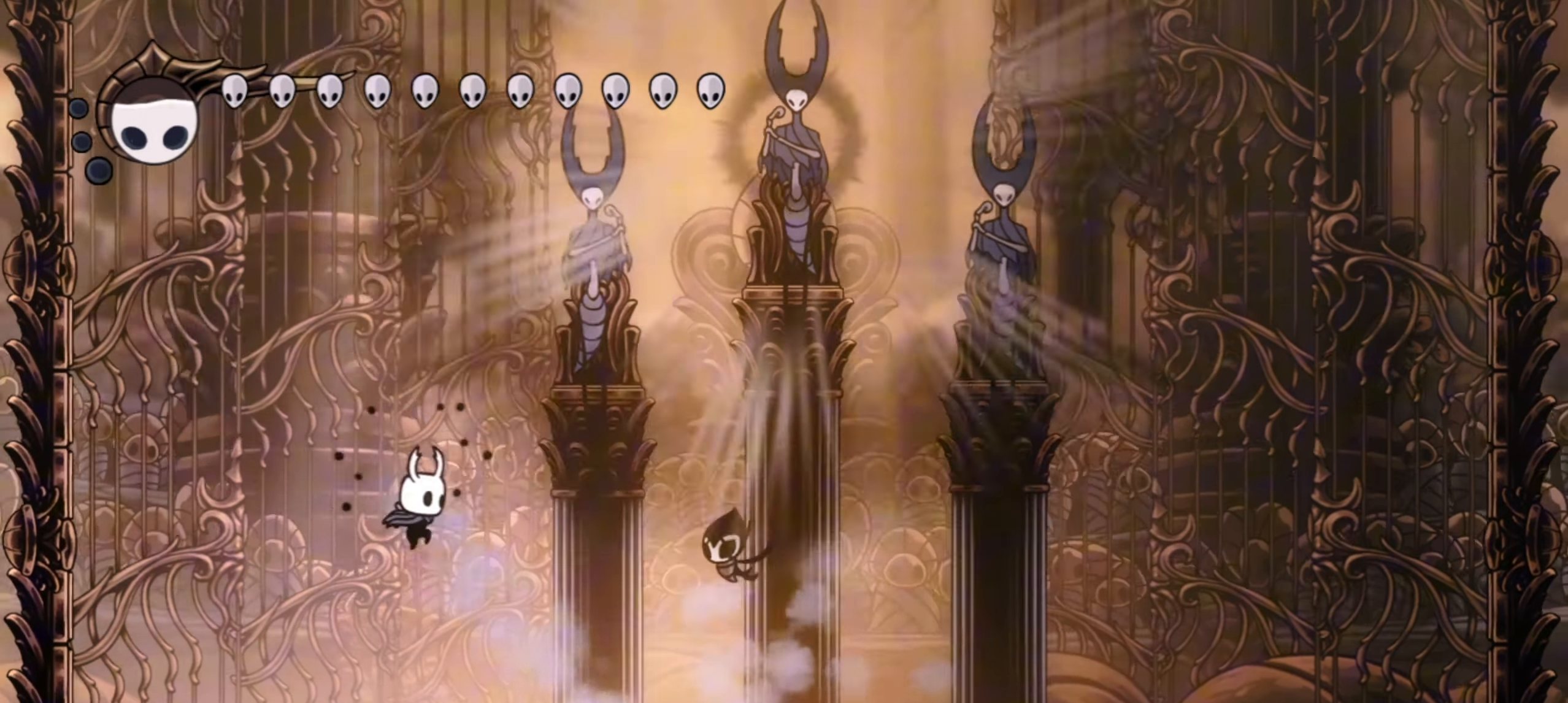
{"keys": ["right", "up"], "events": [[283, "c", "down"], [483, "c", "up"]]}
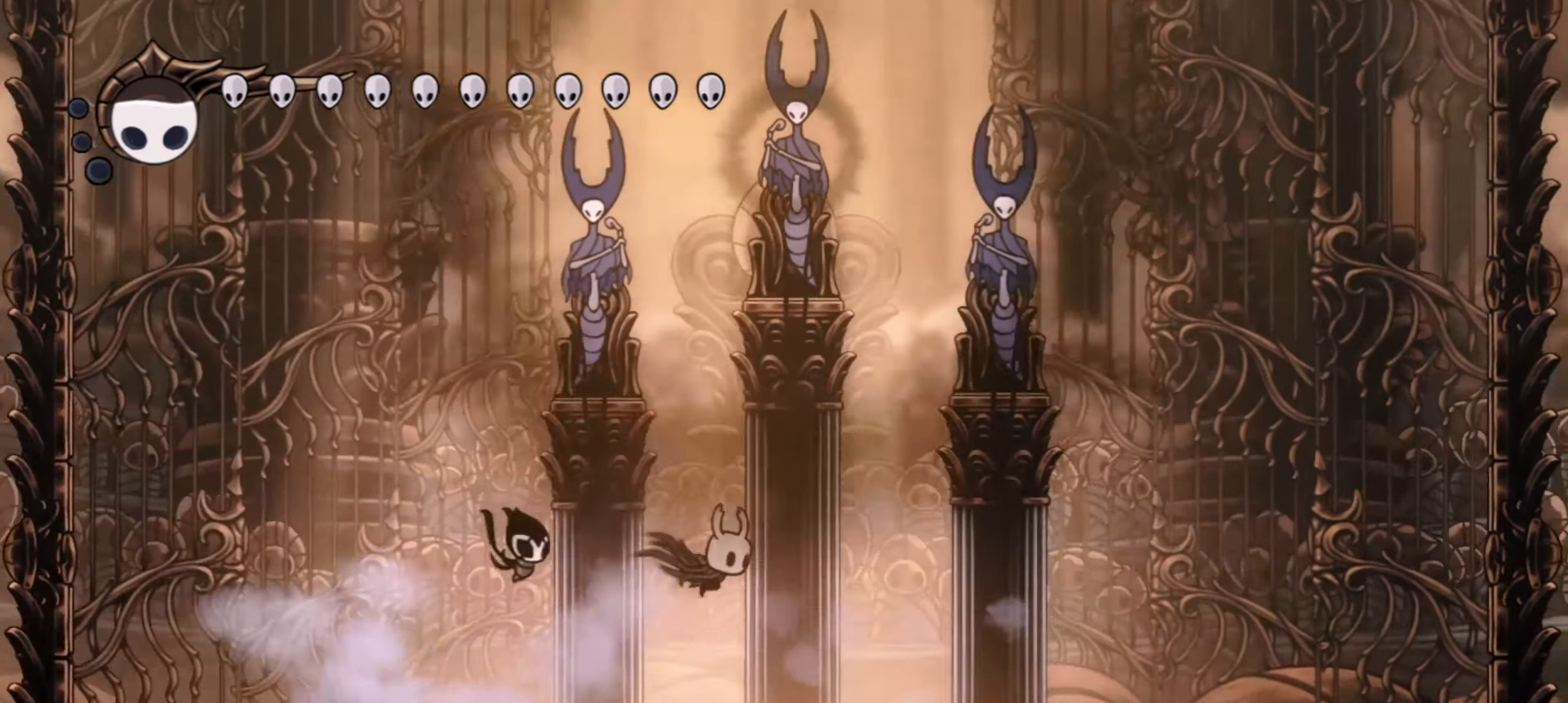
{"keys": ["left", "up"], "events": [[167, "right", "up"], [200, "left", "down"]]}
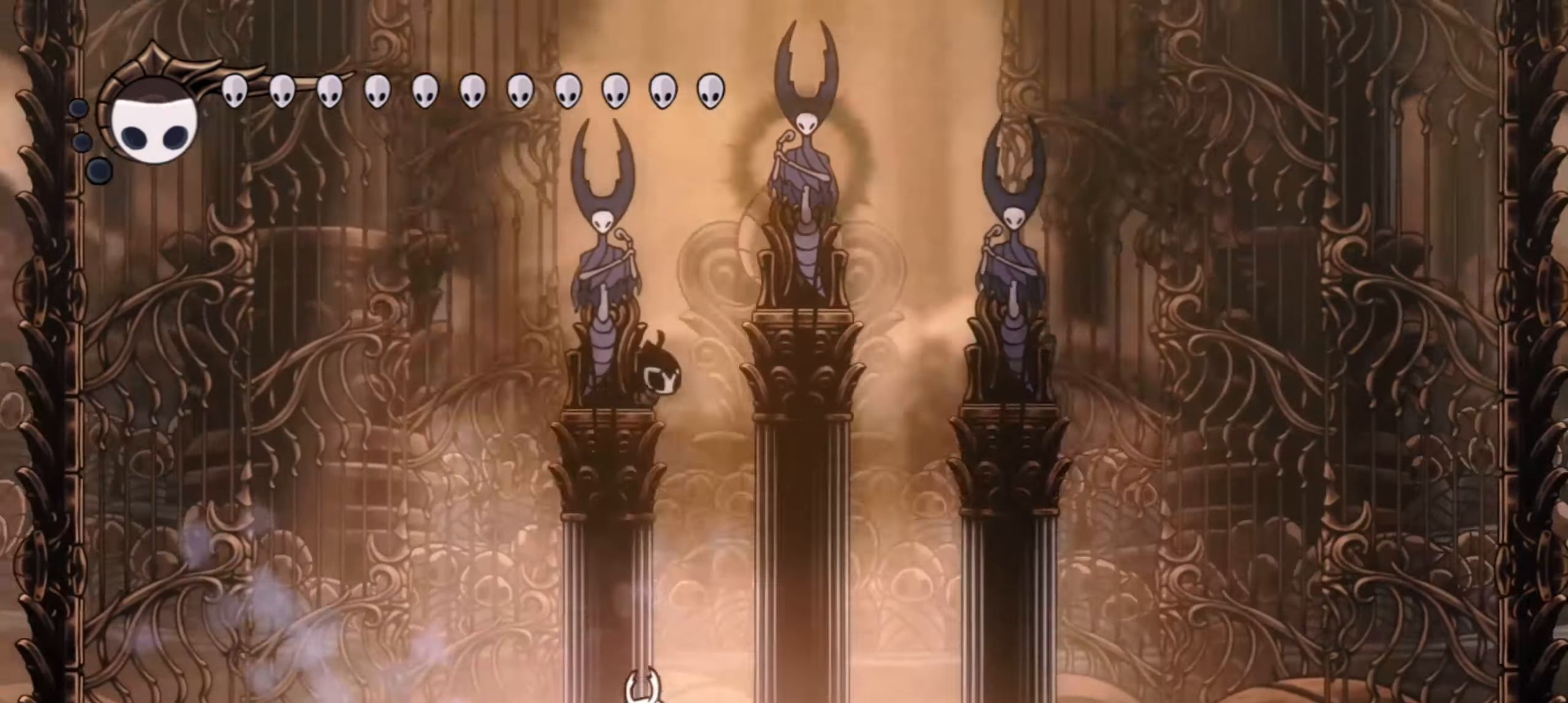
{"keys": ["right", "up"], "events": [[50, "c", "down"], [233, "c", "up"], [233, "left", "up"], [283, "right", "down"]]}
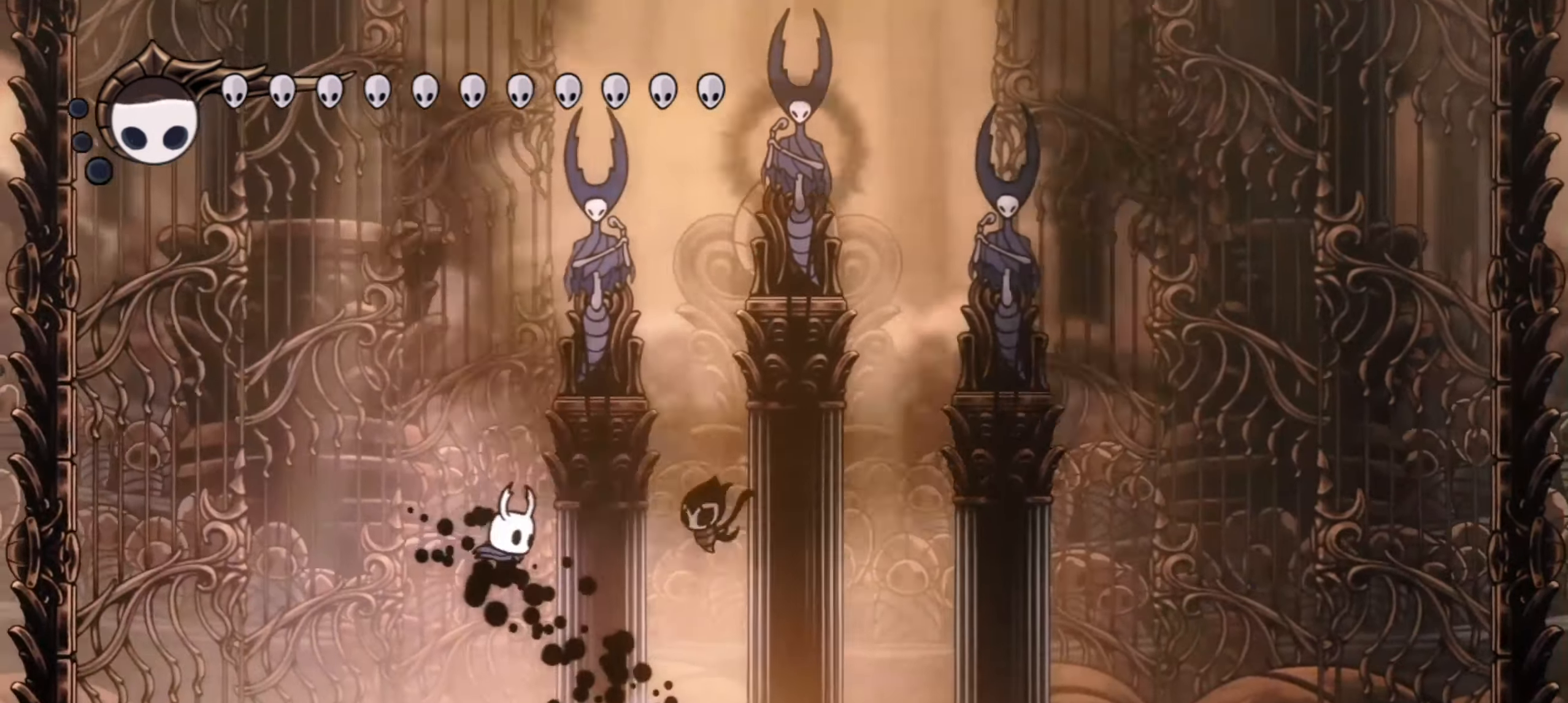
{"keys": ["down", "right"], "events": [[250, "c", "down"], [333, "up", "up"], [383, "c", "up"], [383, "down", "down"]]}
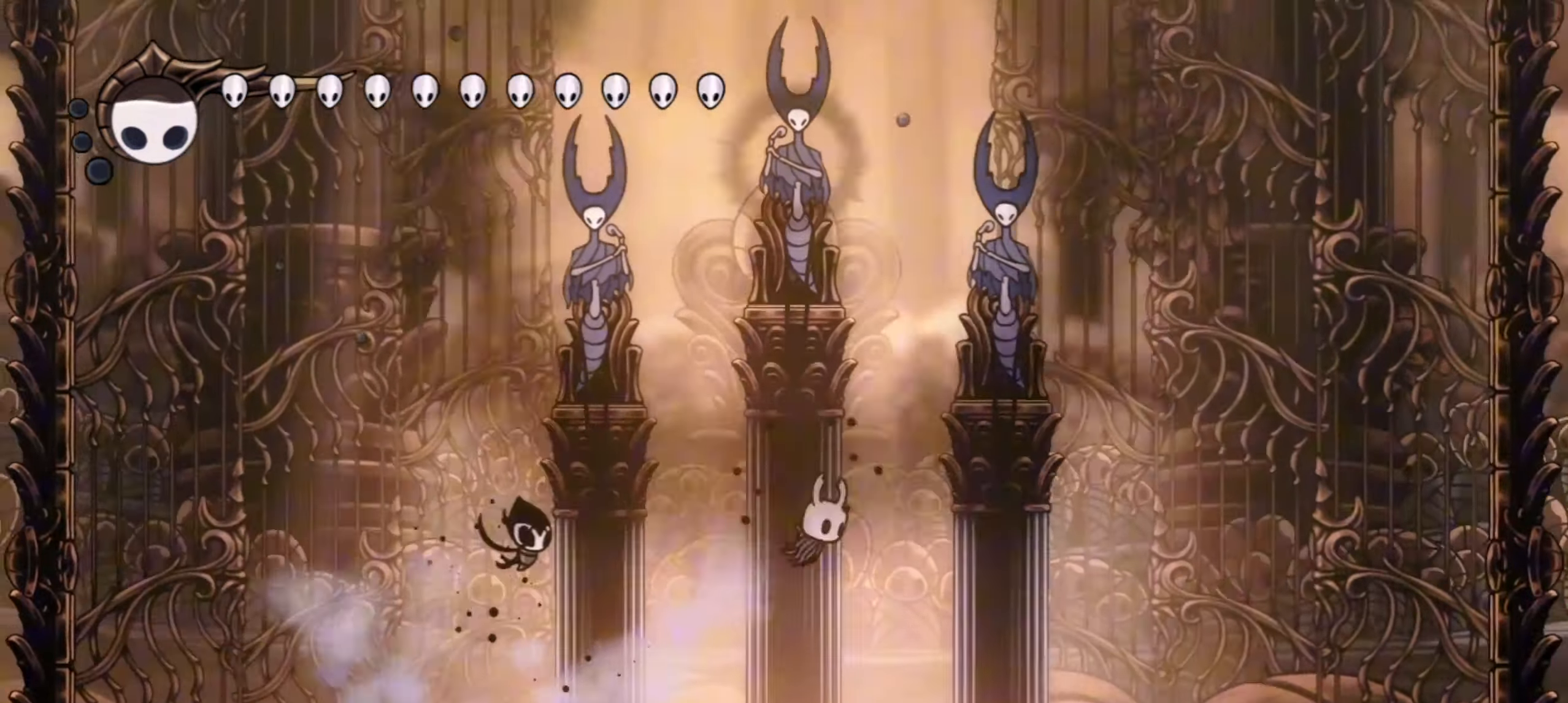
{"keys": ["c", "down", "left"], "events": [[33, "c", "down"], [117, "c", "up"], [267, "c", "down"], [350, "c", "up"], [350, "right", "up"], [400, "c", "down"], [400, "left", "down"]]}
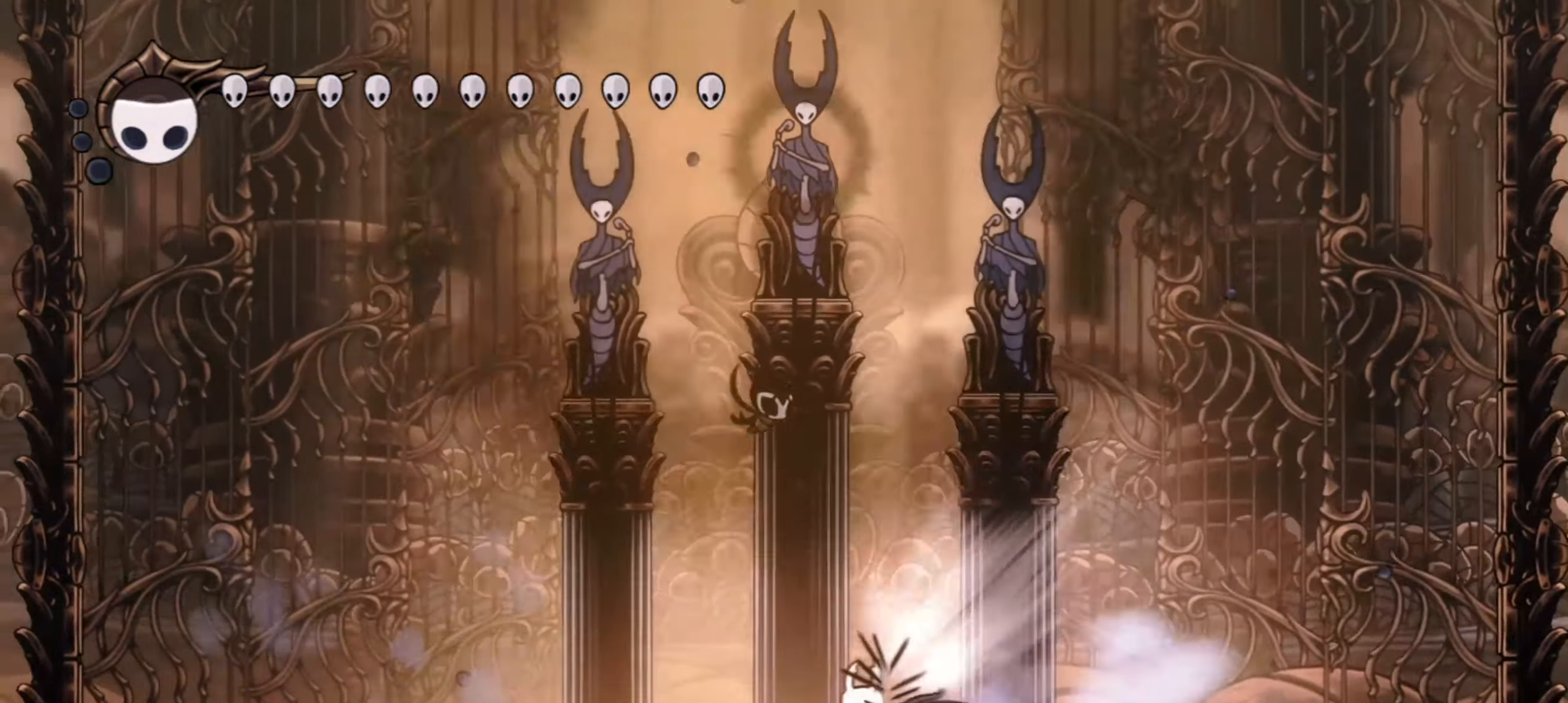
{"keys": ["down", "right"], "events": [[50, "c", "up"], [83, "c", "down"], [233, "c", "up"], [267, "c", "down"], [317, "left", "up"], [317, "right", "down"], [367, "c", "up"]]}
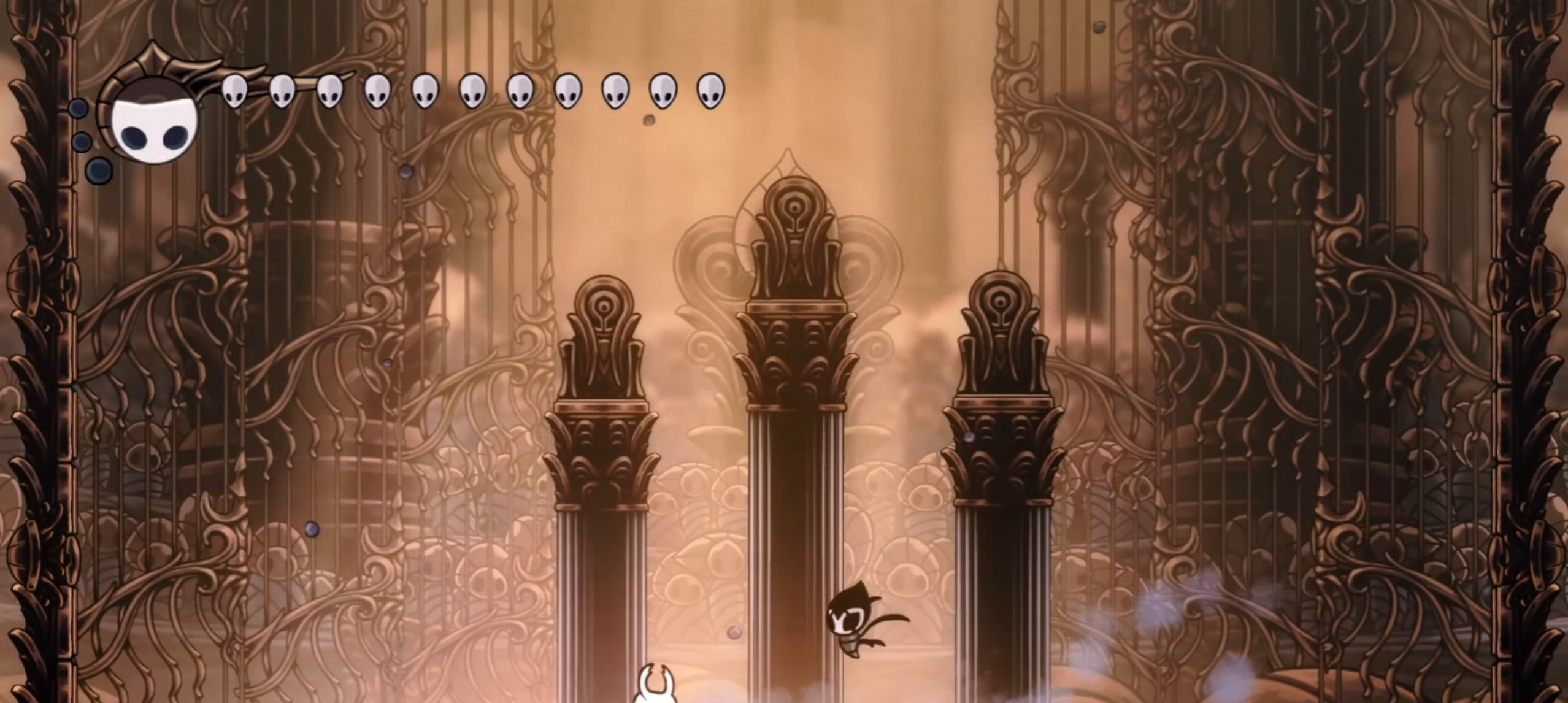
{"keys": ["left"], "events": [[283, "down", "up"], [283, "left", "down"], [283, "right", "up"]]}
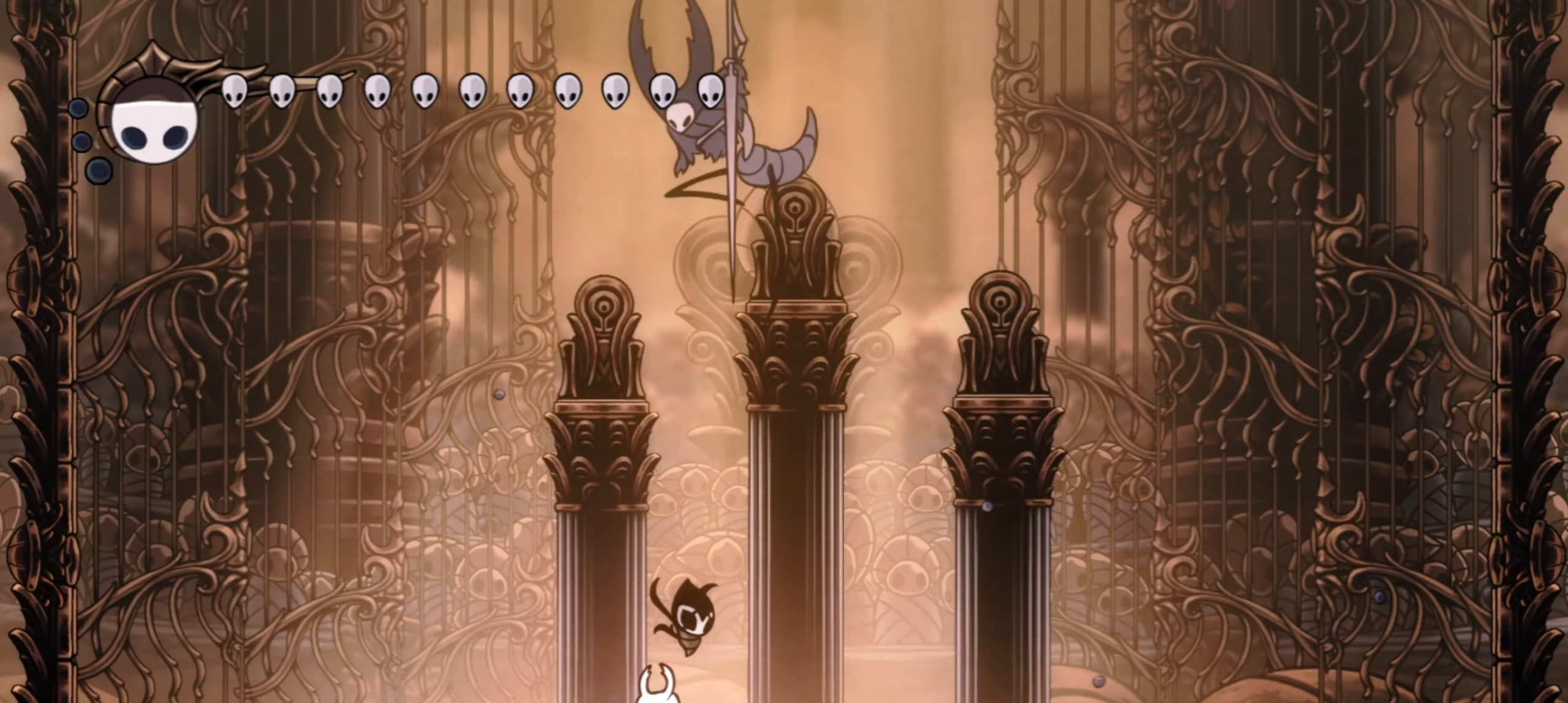
{"keys": [], "events": [[300, "right", "down"], [350, "left", "up"], [400, "x", "down"], [450, "right", "up"], [483, "x", "up"]]}
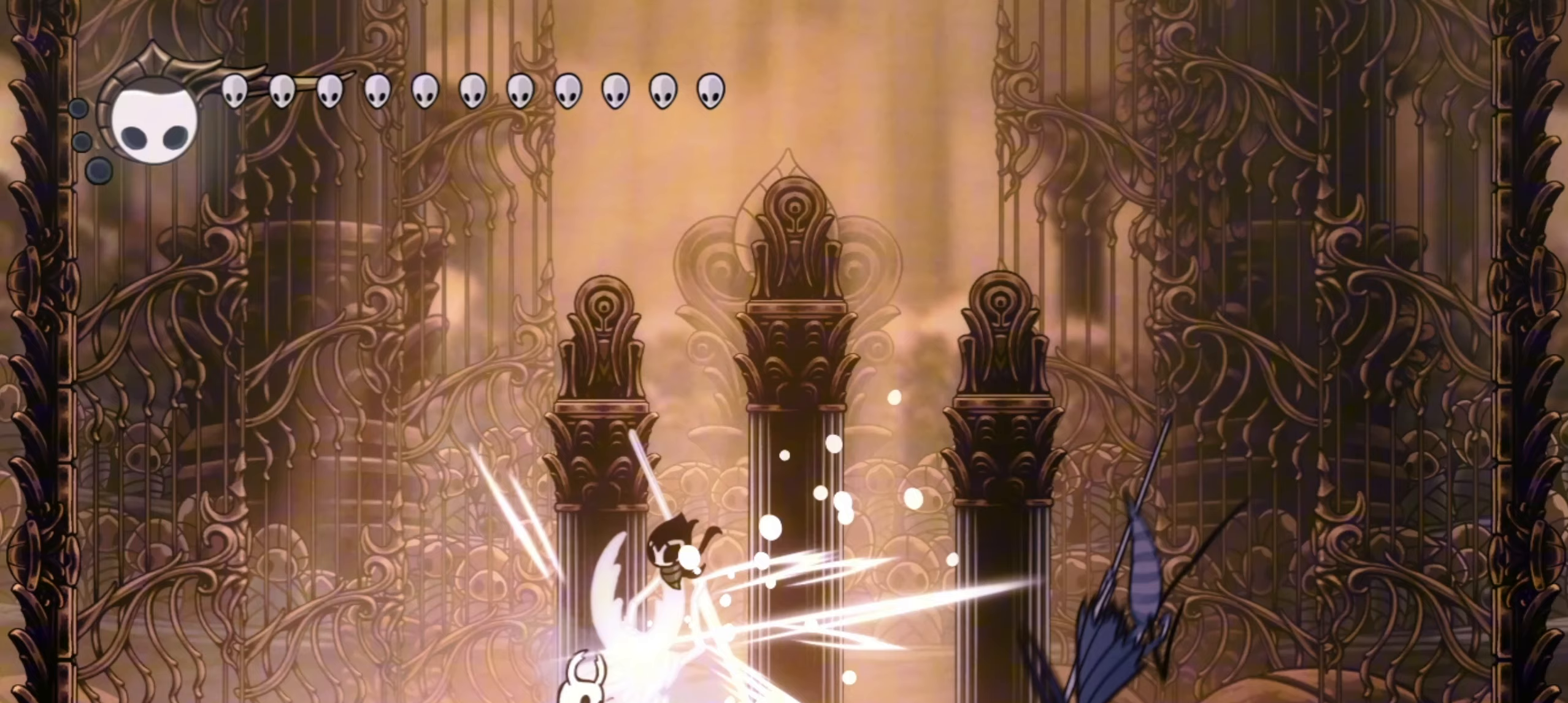
{"keys": ["right", "z"], "events": [[83, "x", "down"], [183, "x", "up"], [233, "x", "down"], [317, "x", "up"], [417, "z", "down"], [467, "right", "down"]]}
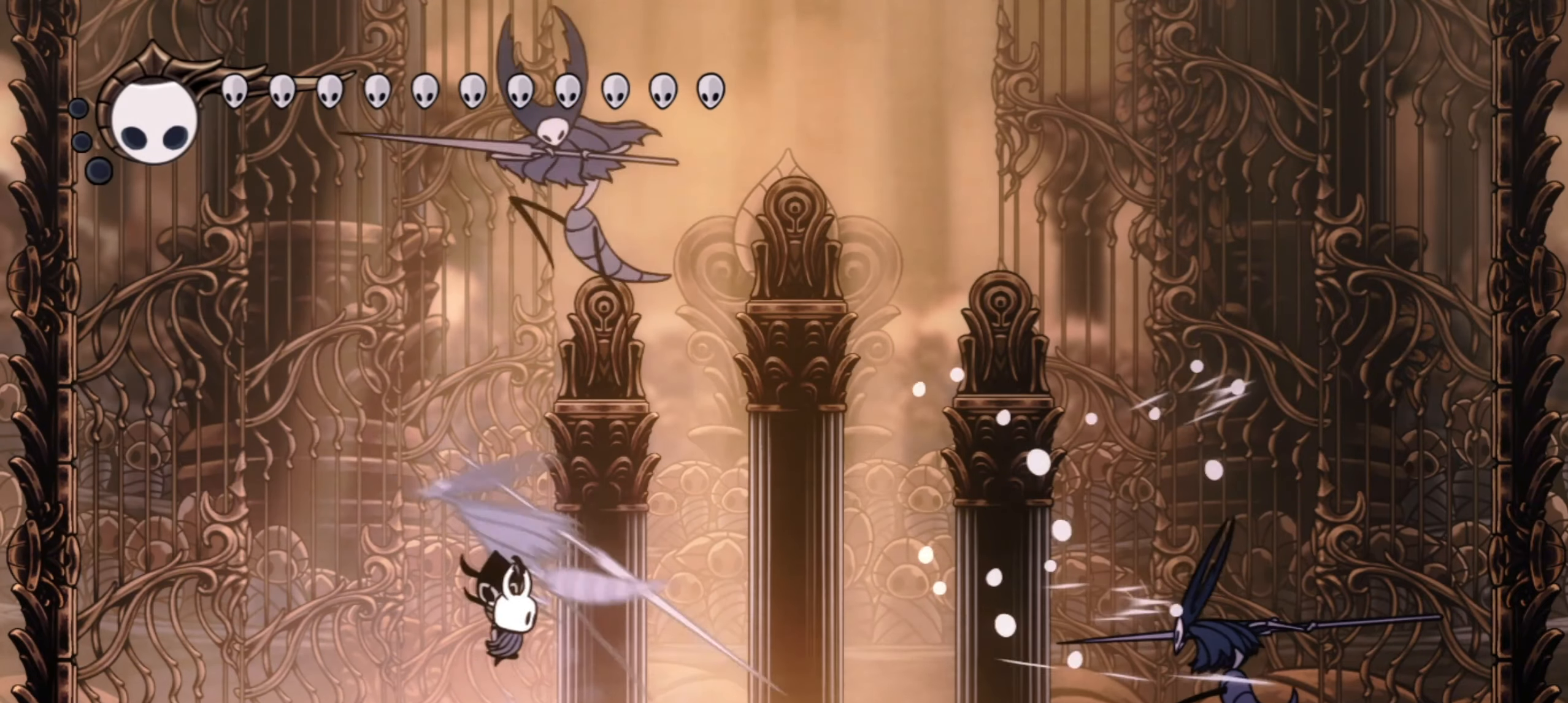
{"keys": ["down", "right"], "events": [[17, "down", "down"], [150, "z", "up"], [233, "x", "down"], [383, "x", "up"]]}
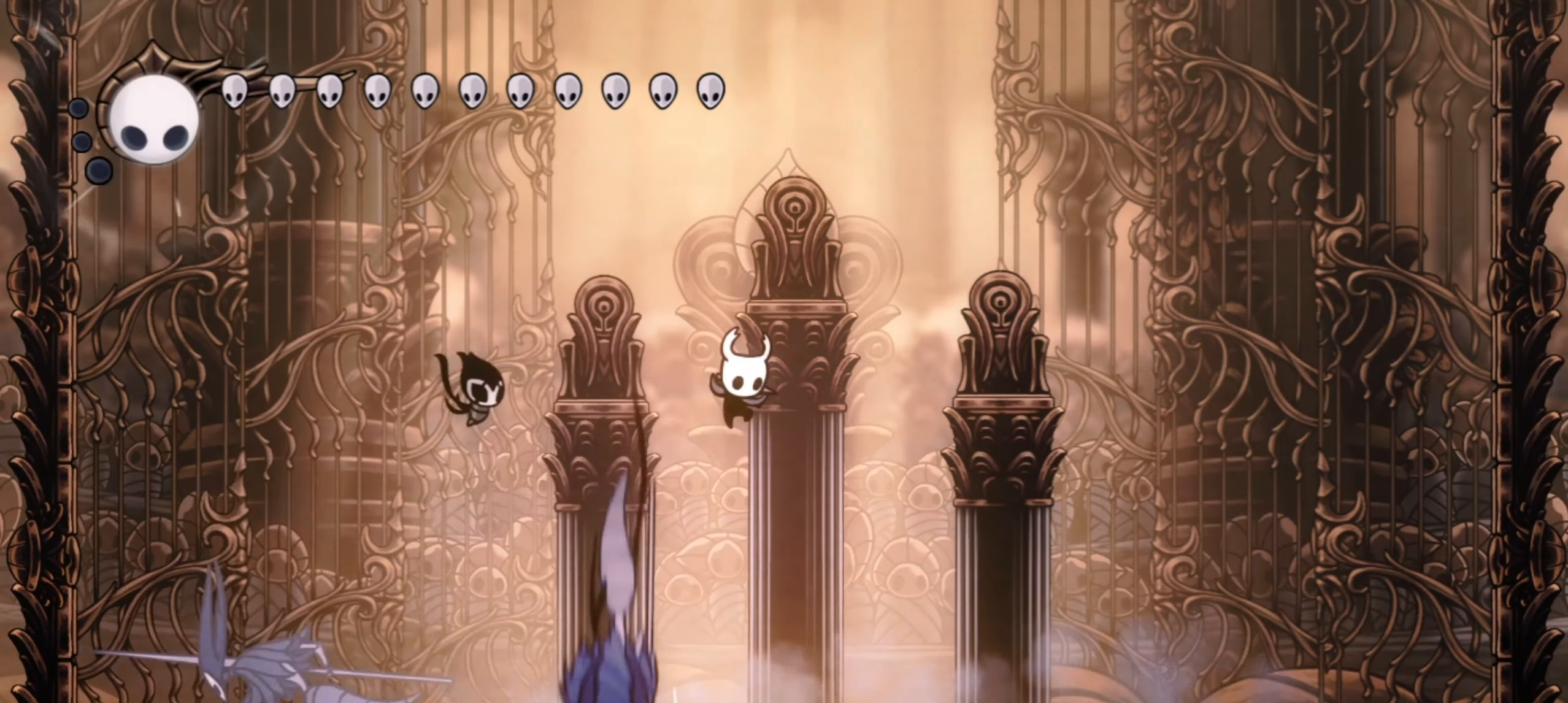
{"keys": ["left", "x"], "events": [[67, "down", "up"], [117, "right", "up"], [300, "left", "down"], [400, "left", "up"], [483, "left", "down"], [483, "x", "down"]]}
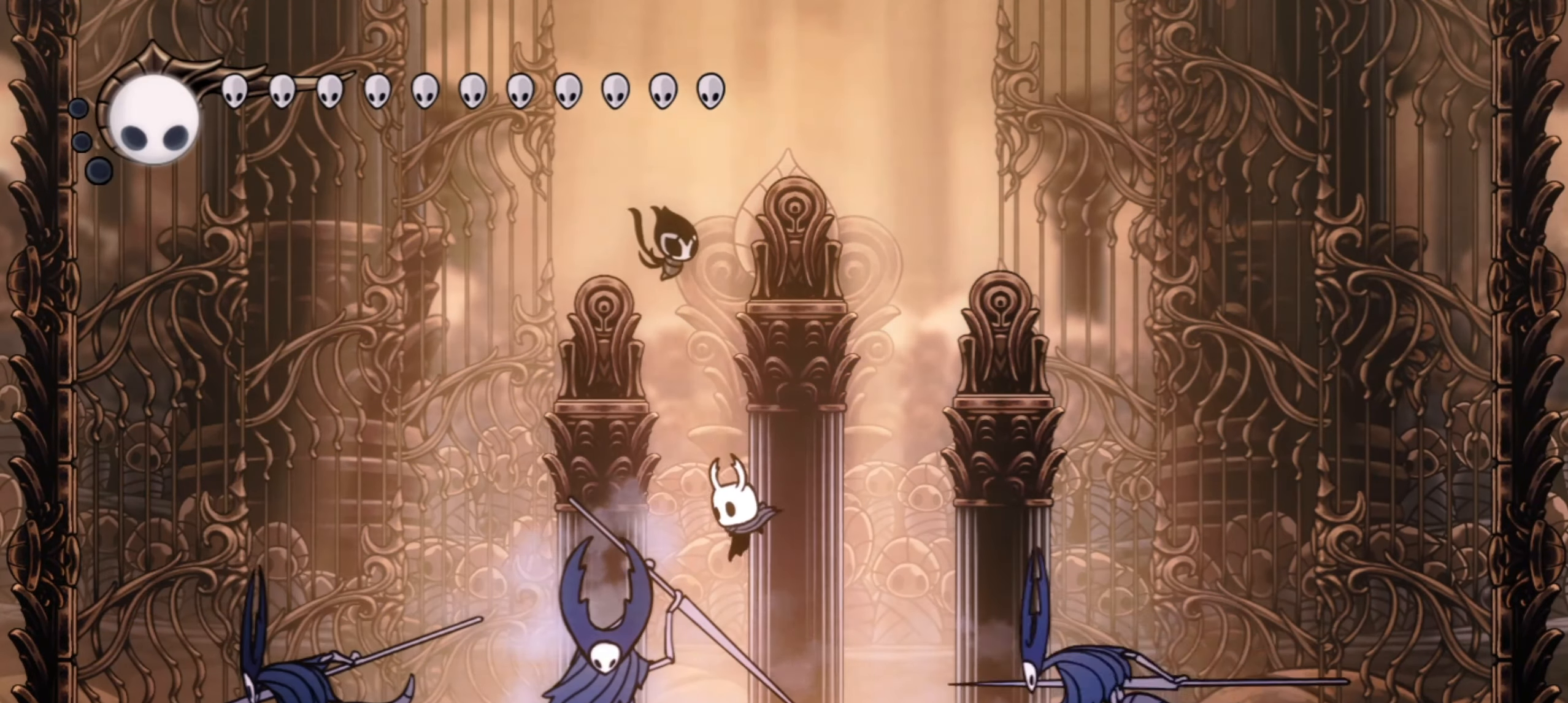
{"keys": ["down", "right", "z"], "events": [[83, "x", "up"], [133, "left", "up"], [183, "x", "down"], [233, "x", "up"], [233, "z", "down"], [333, "down", "down"], [367, "right", "down"]]}
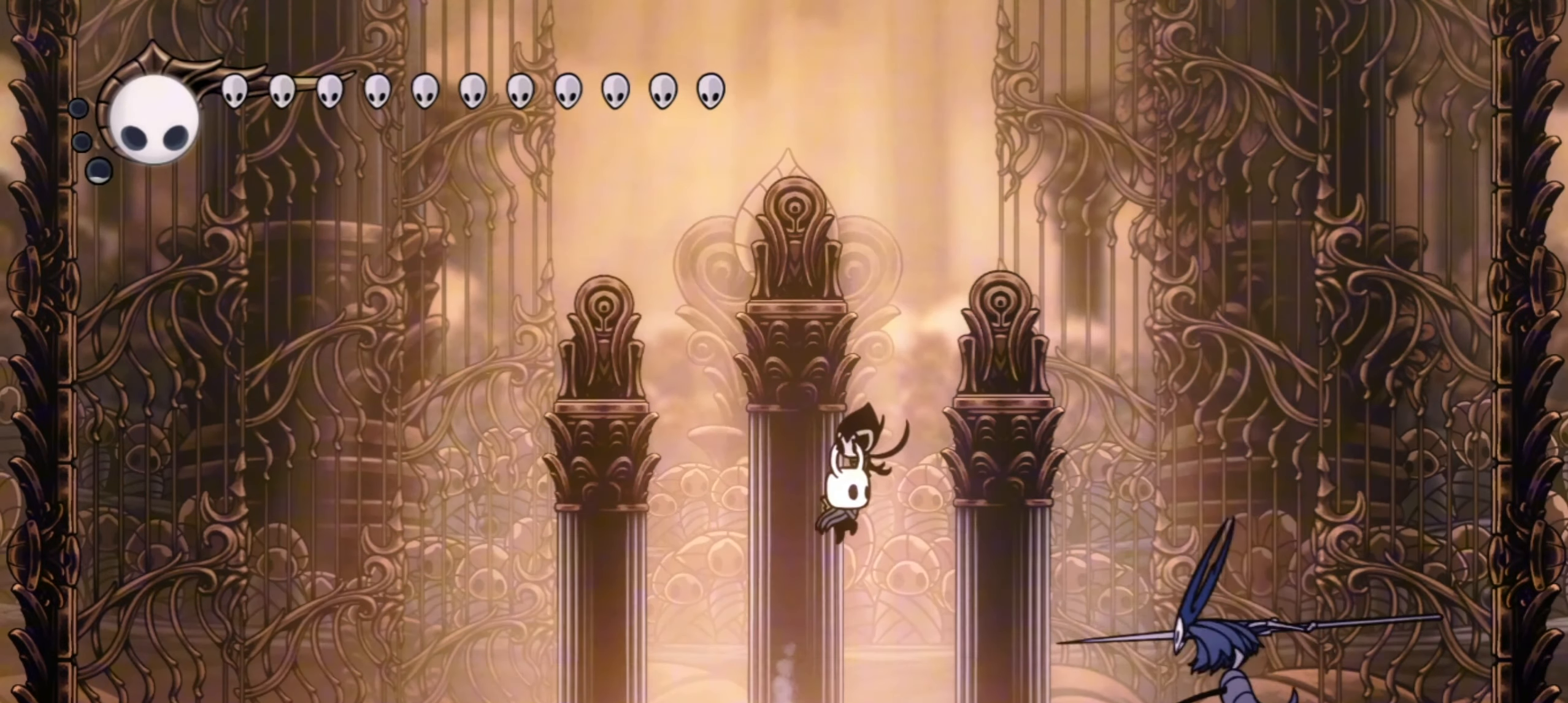
{"keys": ["left"], "events": [[50, "x", "down"], [50, "z", "up"], [150, "left", "down"], [150, "right", "up"], [200, "x", "up"], [333, "down", "up"]]}
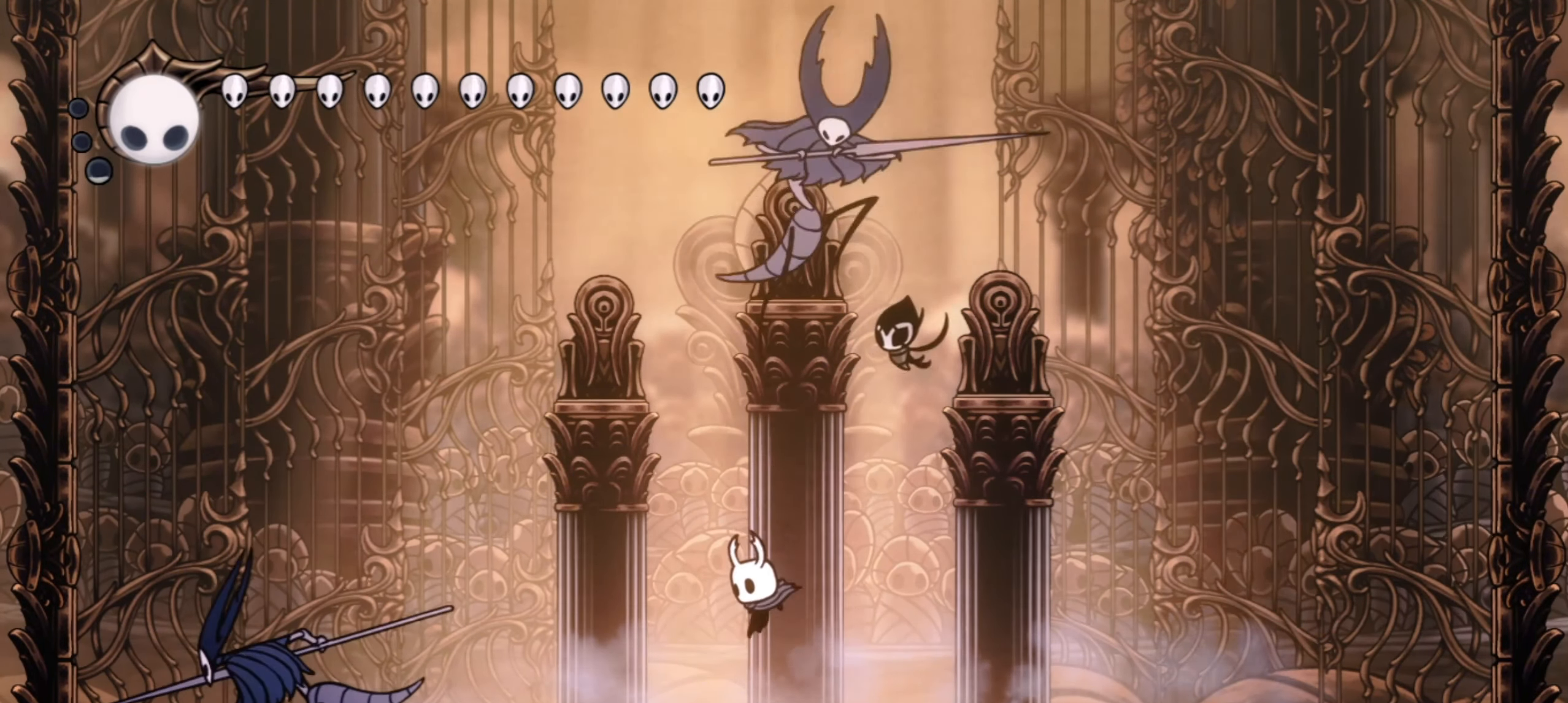
{"keys": ["right"], "events": [[400, "x", "down"], [450, "right", "down"], [500, "left", "up"], [500, "x", "up"]]}
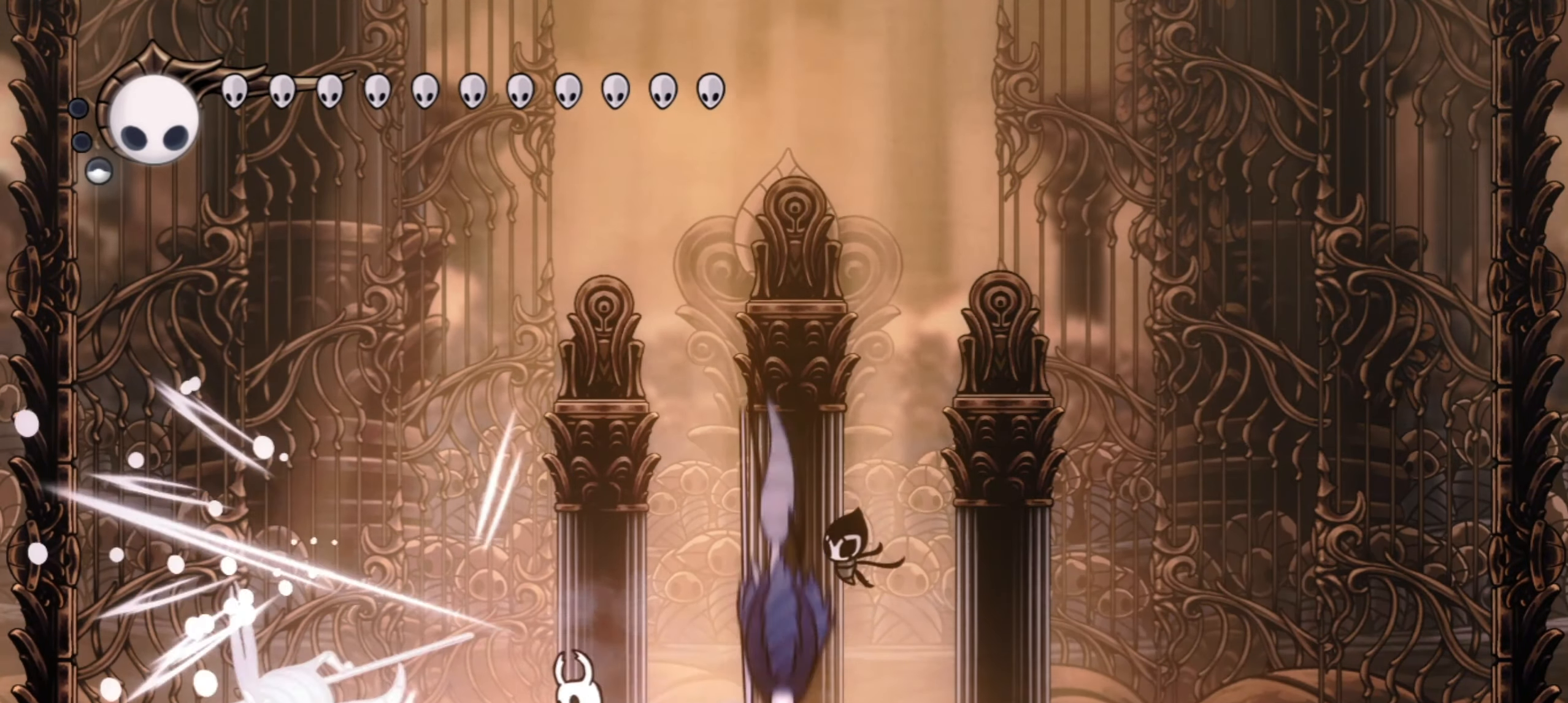
{"keys": ["left"], "events": [[50, "right", "up"], [83, "c", "down"], [133, "right", "down"], [233, "c", "up"], [317, "right", "up"], [467, "left", "down"]]}
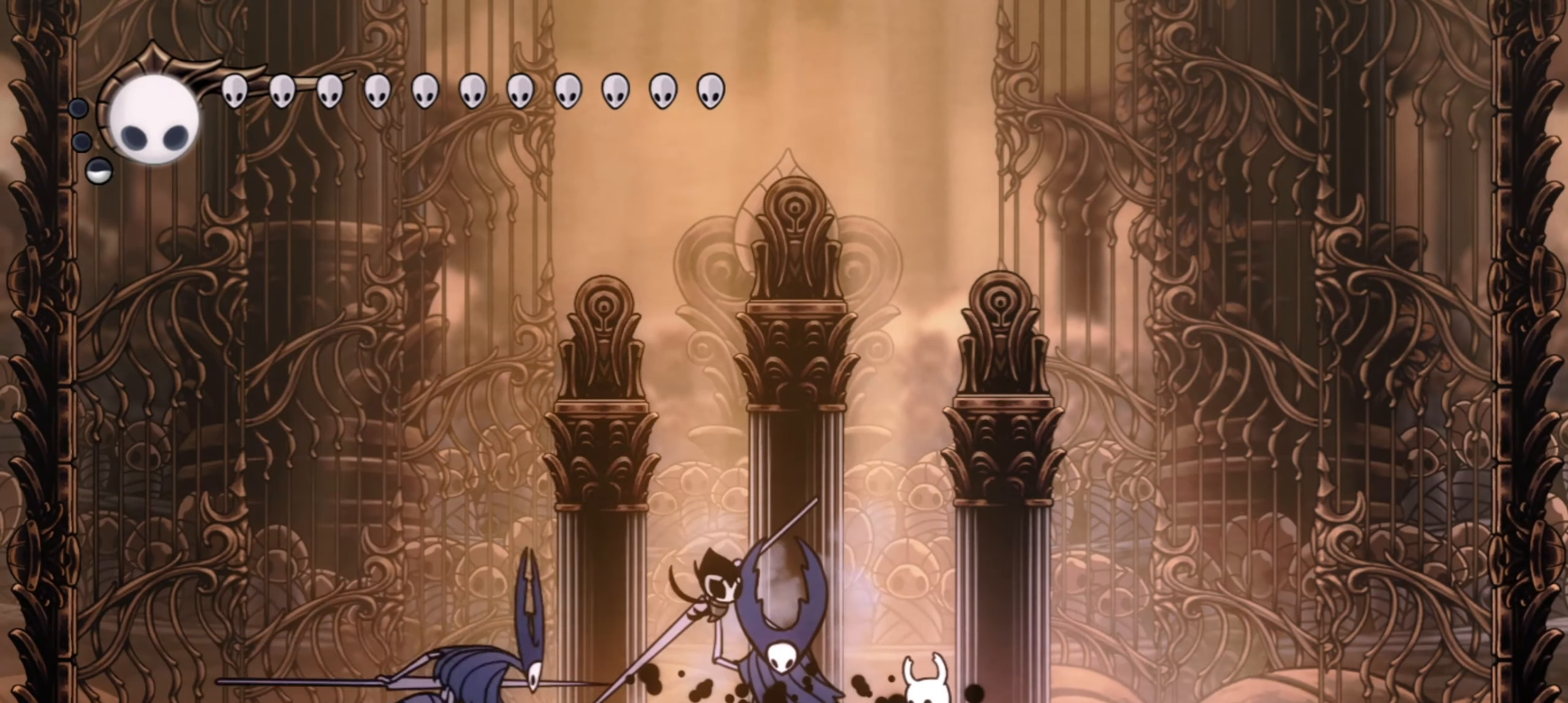
{"keys": ["down", "left", "z"], "events": [[100, "x", "down"], [200, "left", "up"], [200, "x", "up"], [283, "left", "down"], [333, "z", "down"], [383, "down", "down"]]}
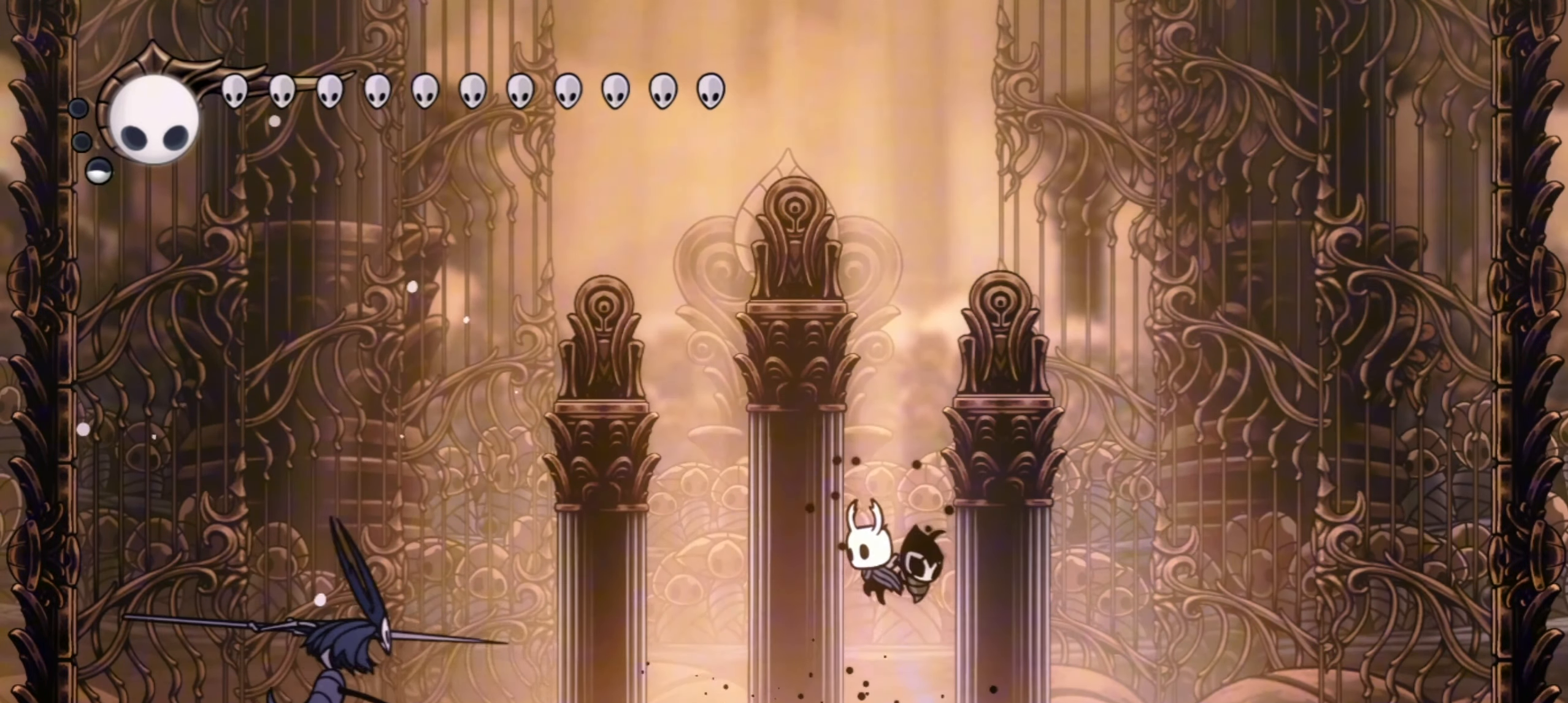
{"keys": ["right"], "events": [[17, "z", "up"], [167, "x", "down"], [217, "left", "up"], [217, "right", "down"], [300, "x", "up"], [400, "down", "up"]]}